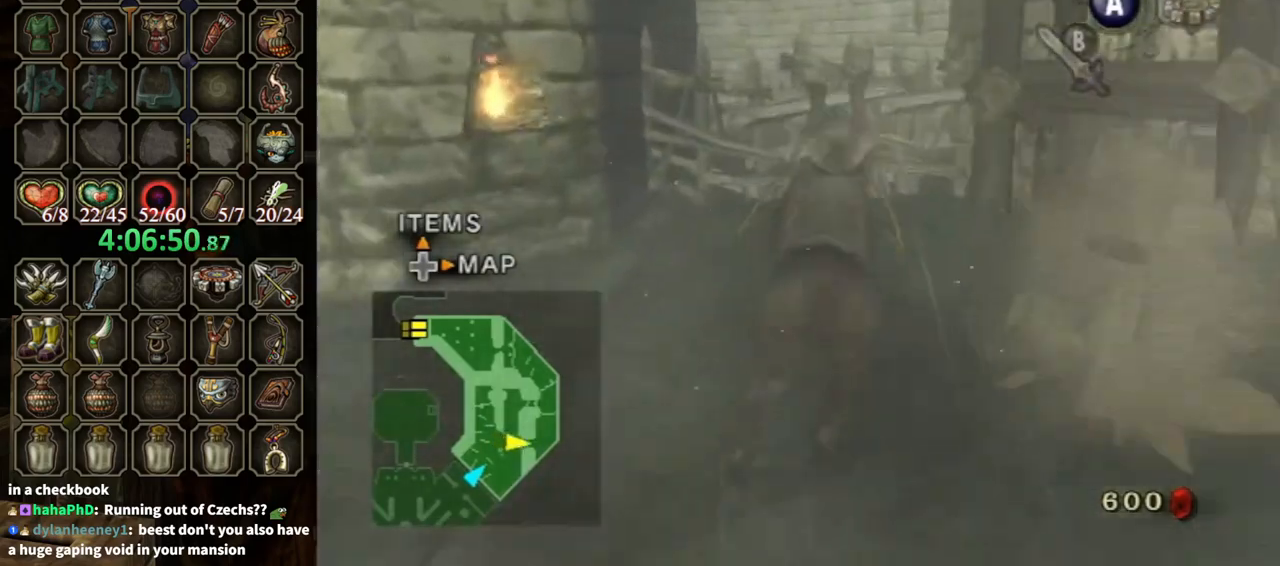
Gameplay with a controller (Nintendo layout); each line is a JSON object with the inputs held at the frame after it. "events" lists button and stick changes between this image and that frame as [ms after this image, input, new state], when the widget could be followed in between. Not read: L3 R3.
{"buttons": [], "left_stick": "center", "right_stick": "center", "events": [[133, "left_stick", "left"], [233, "left_stick", "center"], [367, "left_stick", "left"], [500, "left_stick", "center"]]}
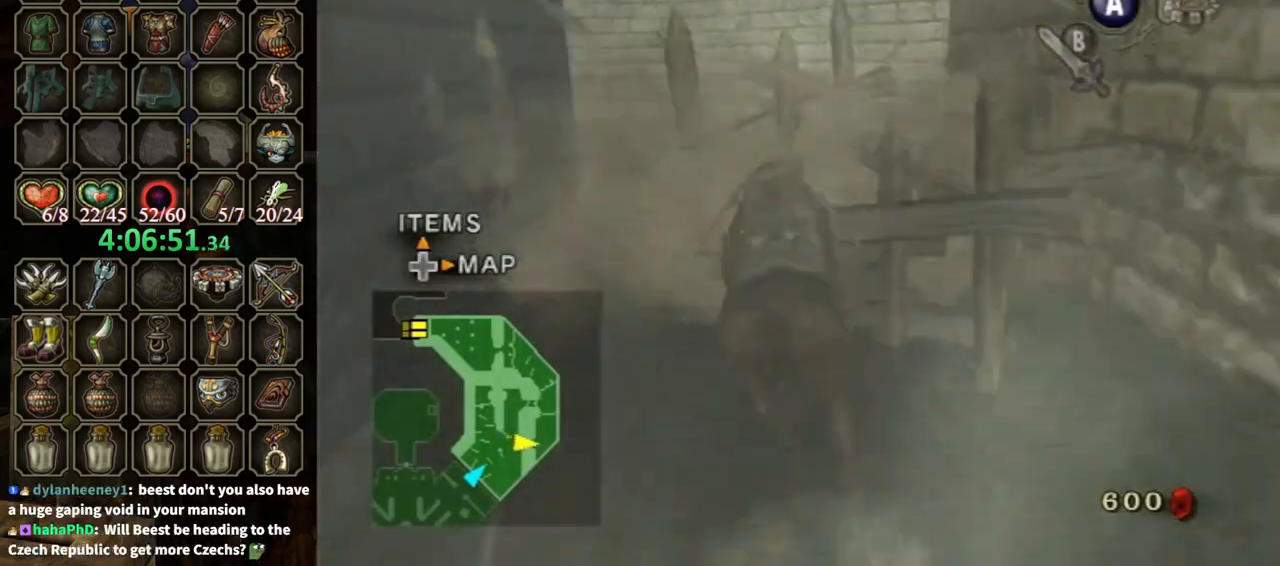
{"buttons": [], "left_stick": "center", "right_stick": "center", "events": [[167, "left_stick", "left"], [300, "left_stick", "center"]]}
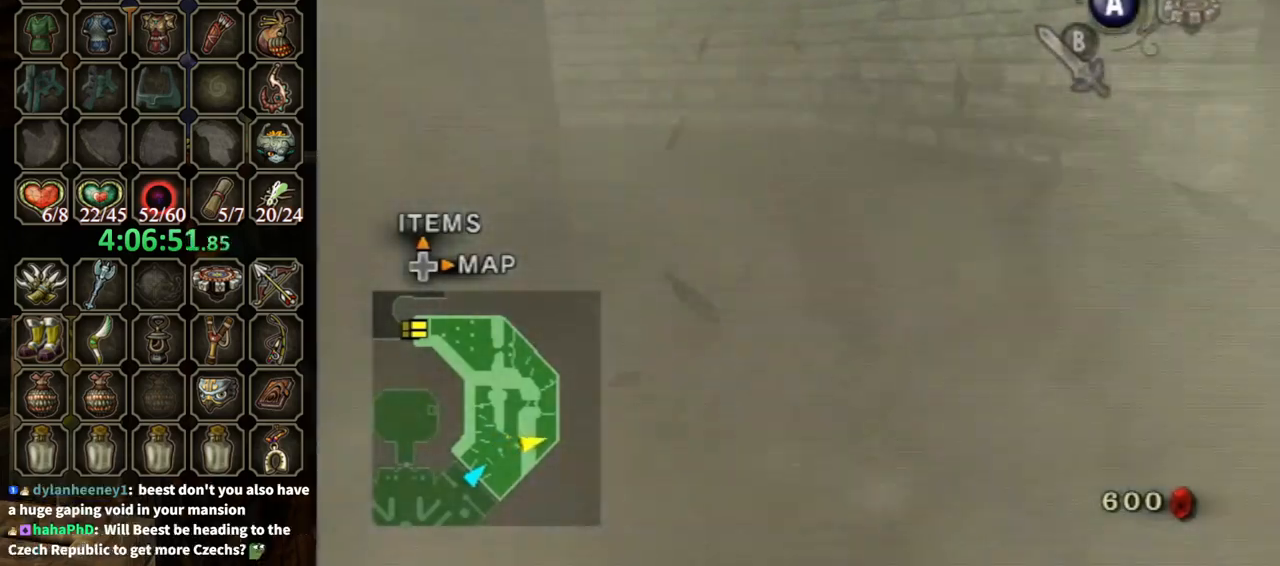
{"buttons": [], "left_stick": "center", "right_stick": "center", "events": [[133, "left_stick", "left"], [267, "left_stick", "center"]]}
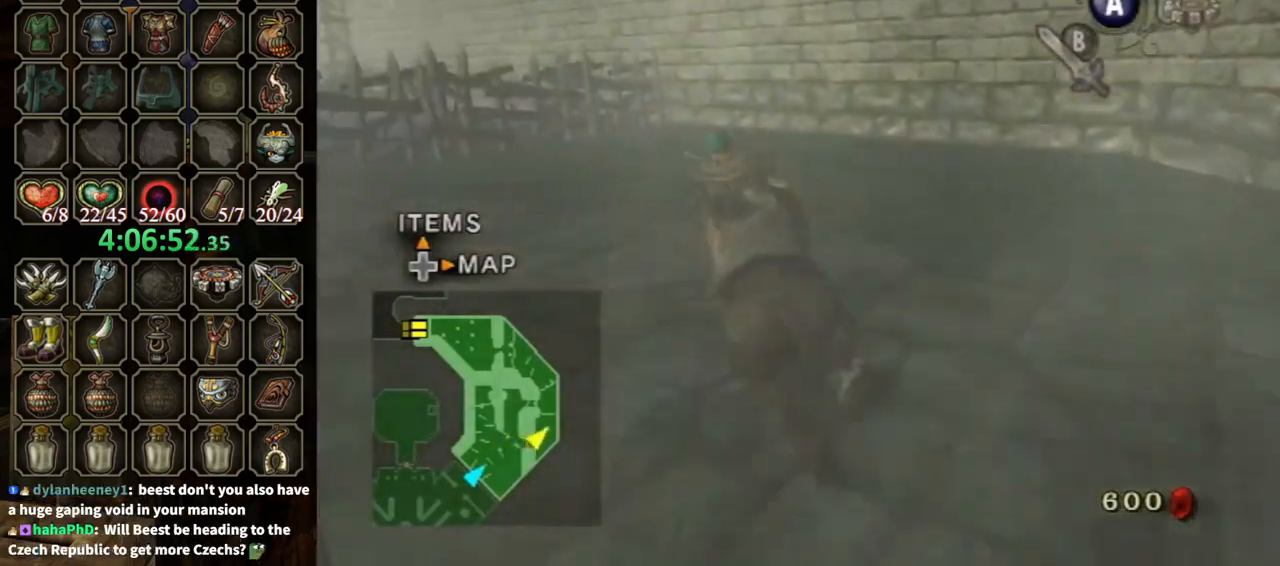
{"buttons": [], "left_stick": "center", "right_stick": "center", "events": [[100, "left_stick", "up-left"], [200, "left_stick", "center"]]}
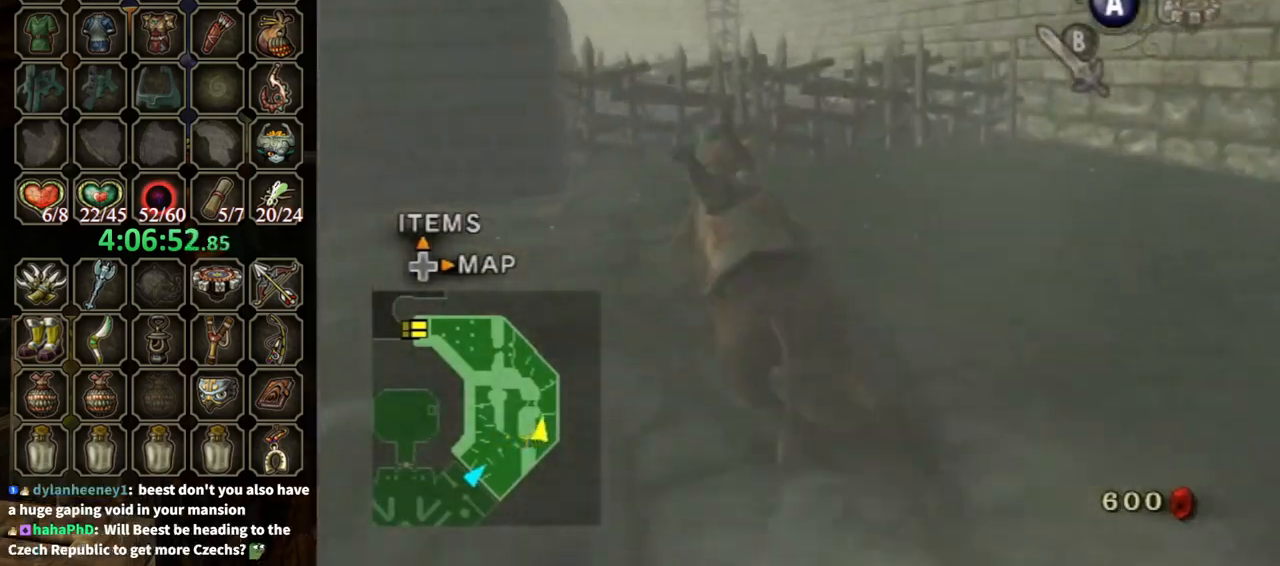
{"buttons": [], "left_stick": "right", "right_stick": "center", "events": [[167, "left_stick", "right"]]}
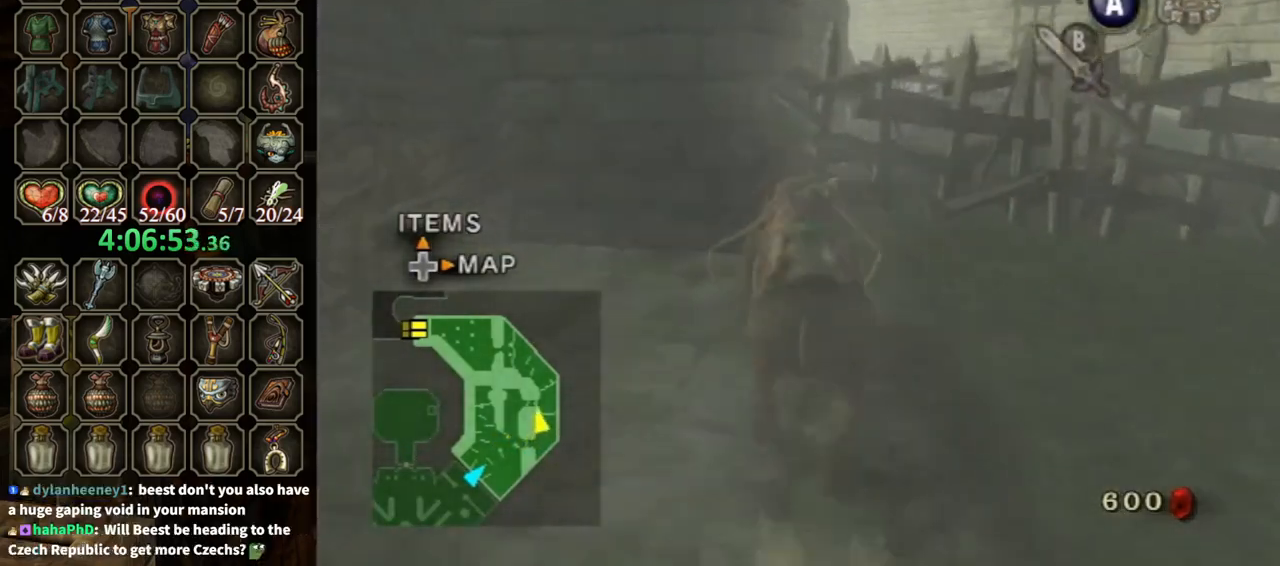
{"buttons": [], "left_stick": "left", "right_stick": "center", "events": [[233, "left_stick", "center"], [367, "left_stick", "left"]]}
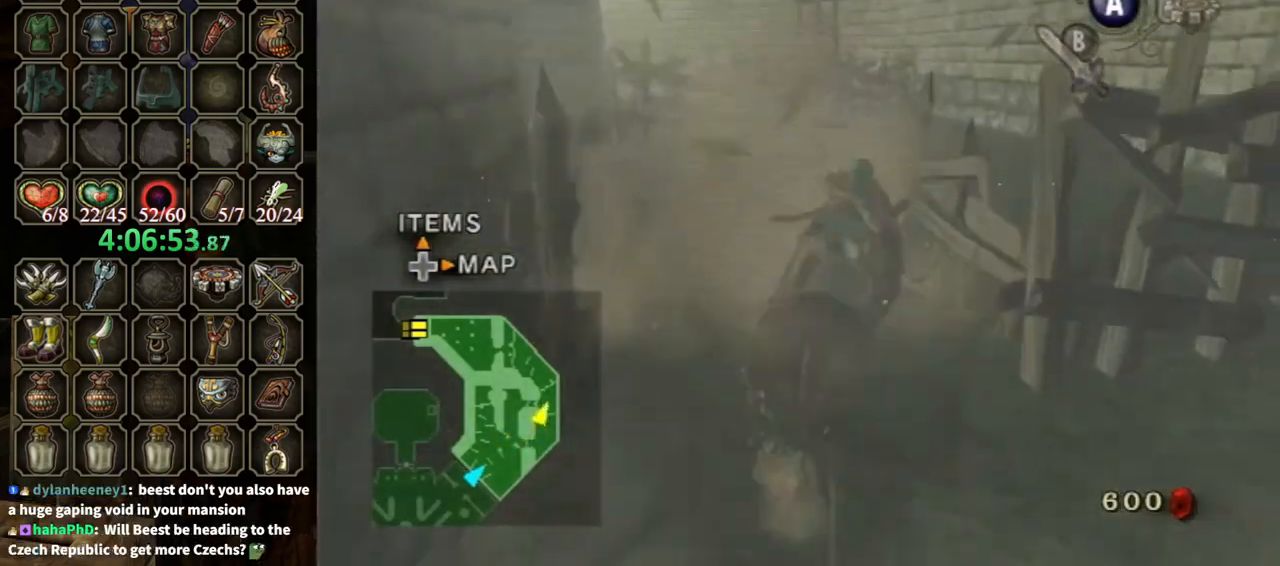
{"buttons": [], "left_stick": "center", "right_stick": "center", "events": [[367, "left_stick", "center"]]}
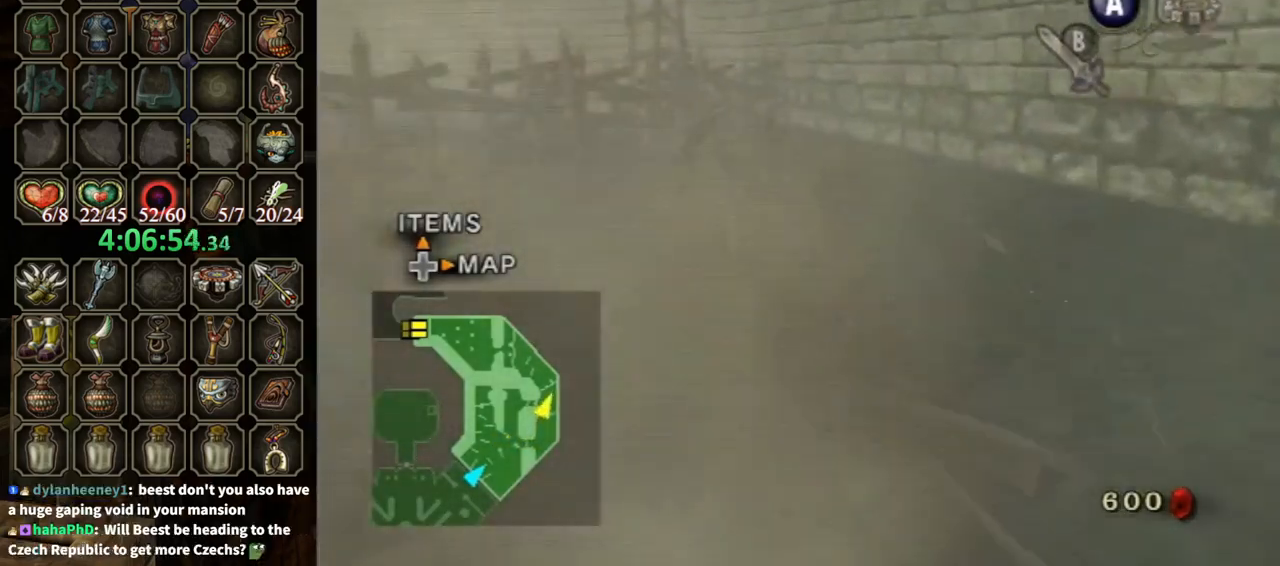
{"buttons": [], "left_stick": "center", "right_stick": "center", "events": [[233, "left_stick", "left"], [333, "left_stick", "center"]]}
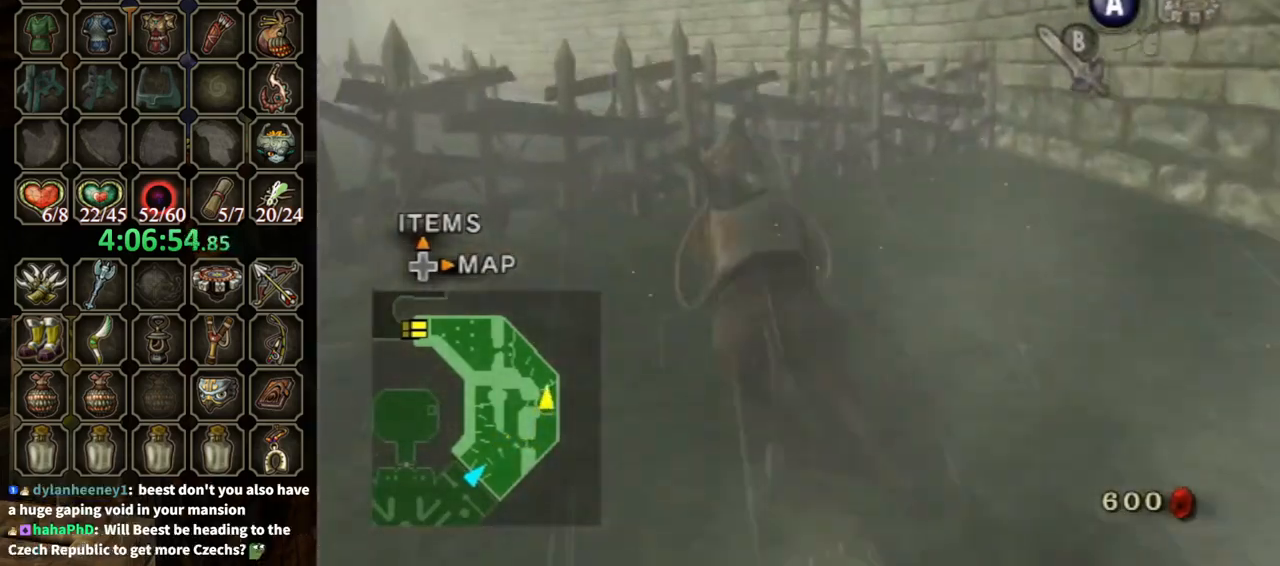
{"buttons": [], "left_stick": "center", "right_stick": "center", "events": [[267, "left_stick", "up-left"], [367, "left_stick", "center"]]}
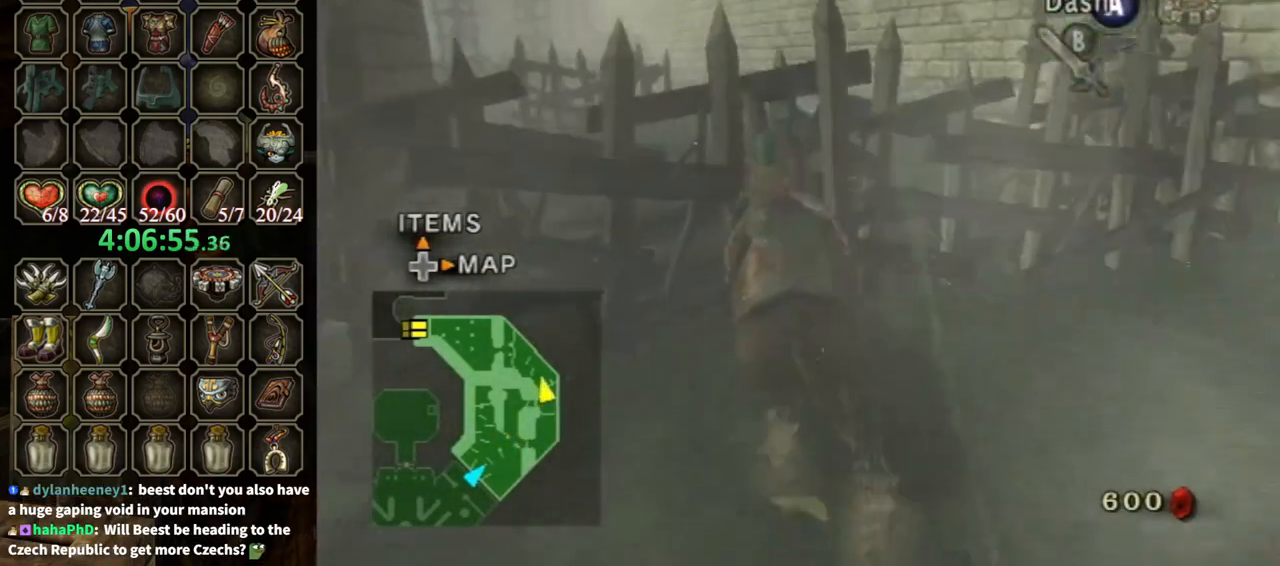
{"buttons": [], "left_stick": "up", "right_stick": "center", "events": [[133, "left_stick", "up-left"], [200, "A", "down"], [333, "A", "up"], [367, "left_stick", "up"], [400, "A", "down"], [500, "A", "up"]]}
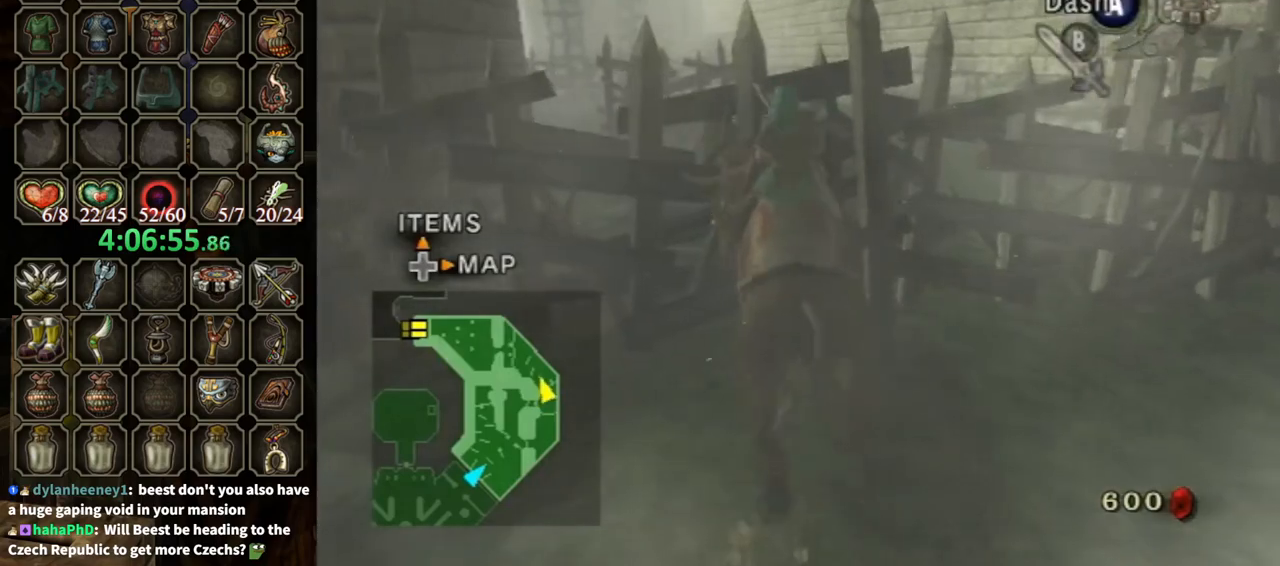
{"buttons": [], "left_stick": "up", "right_stick": "center", "events": [[67, "A", "down"], [133, "A", "up"], [200, "A", "down"], [300, "A", "up"], [333, "A", "down"], [433, "A", "up"]]}
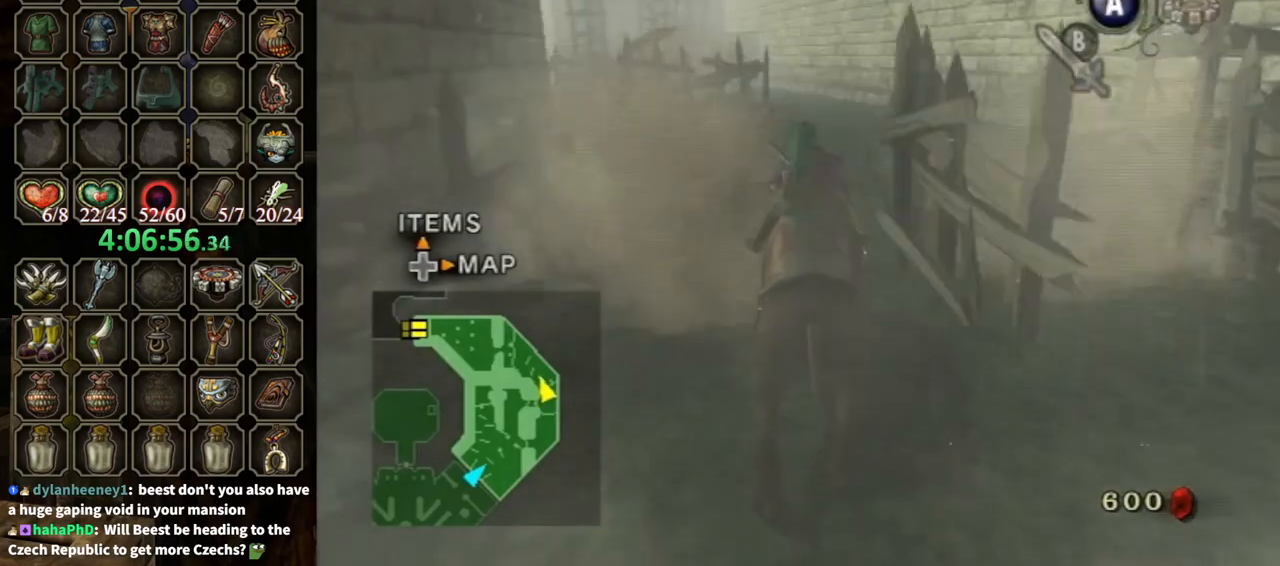
{"buttons": [], "left_stick": "center", "right_stick": "center", "events": [[400, "left_stick", "center"]]}
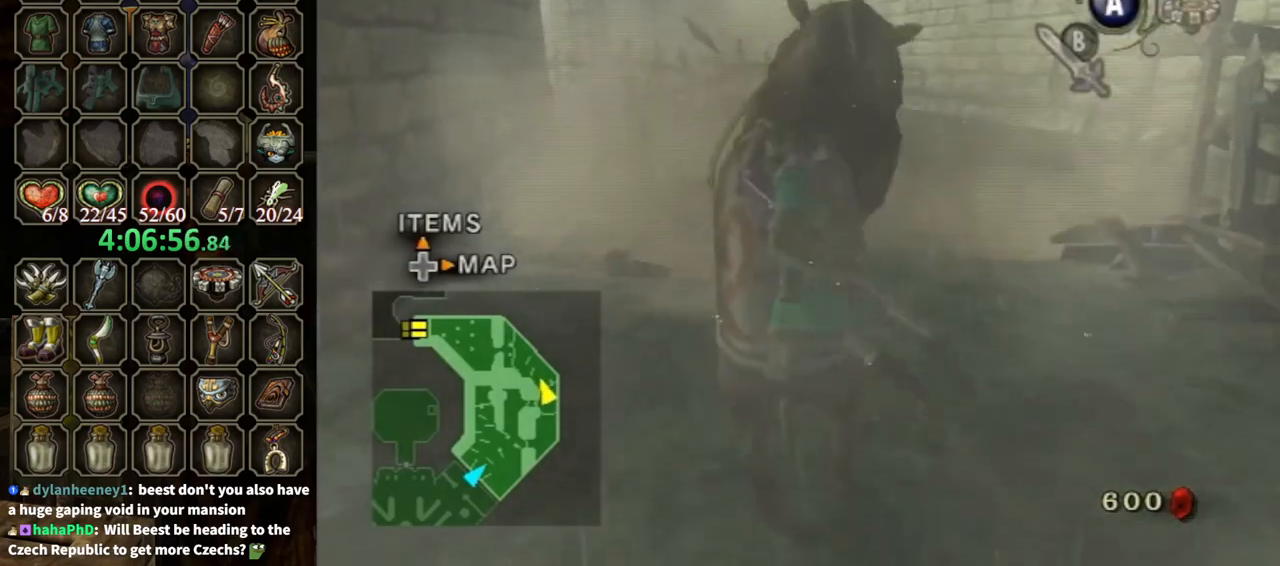
{"buttons": [], "left_stick": "center", "right_stick": "center", "events": []}
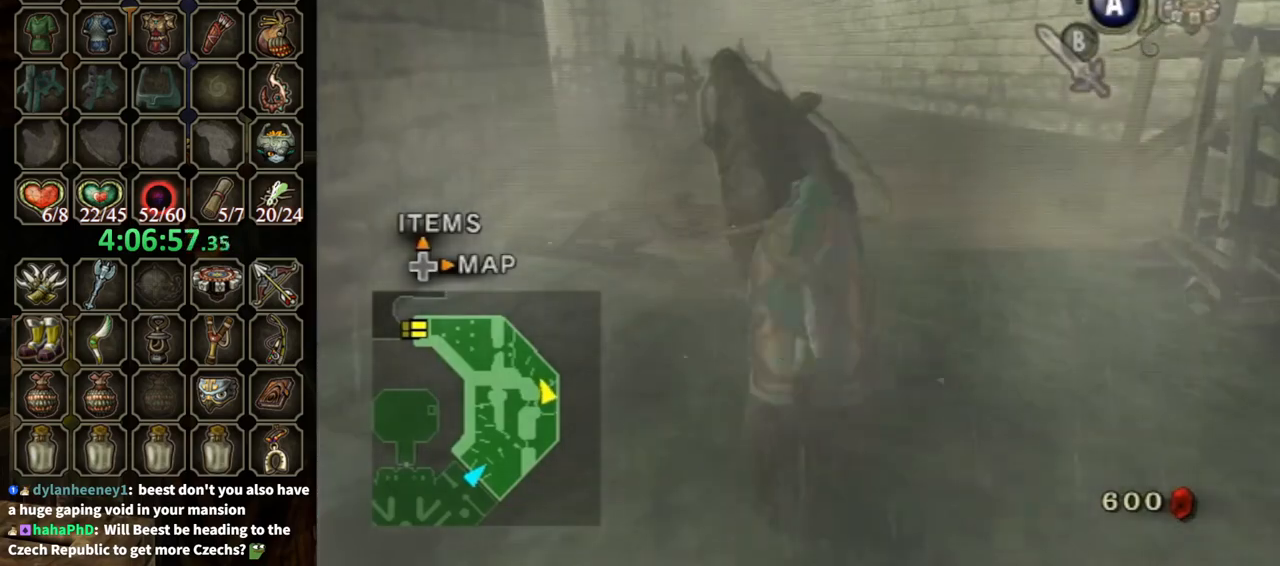
{"buttons": [], "left_stick": "center", "right_stick": "center", "events": []}
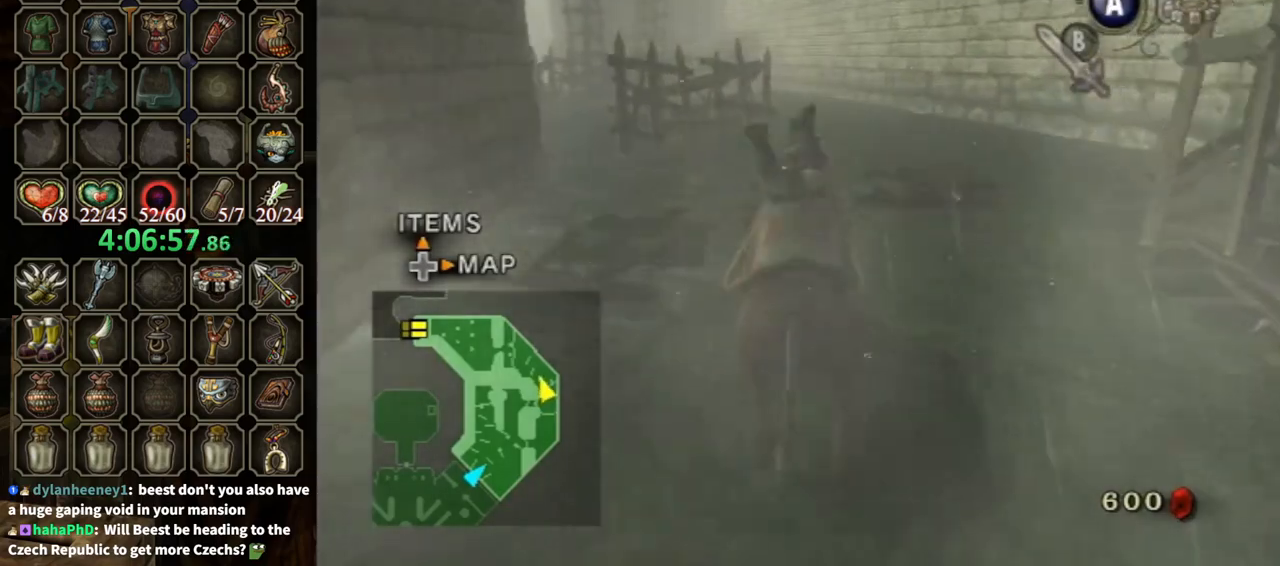
{"buttons": [], "left_stick": "center", "right_stick": "center", "events": [[133, "left_stick", "left"], [200, "left_stick", "center"]]}
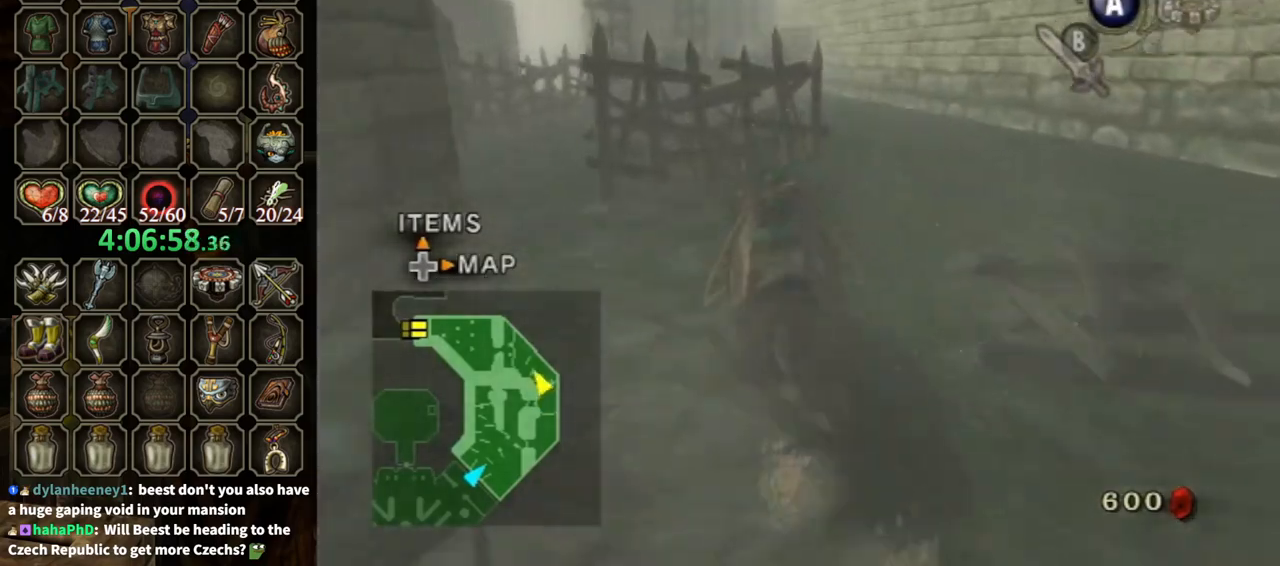
{"buttons": [], "left_stick": "center", "right_stick": "center", "events": [[33, "left_stick", "up-left"], [167, "left_stick", "center"]]}
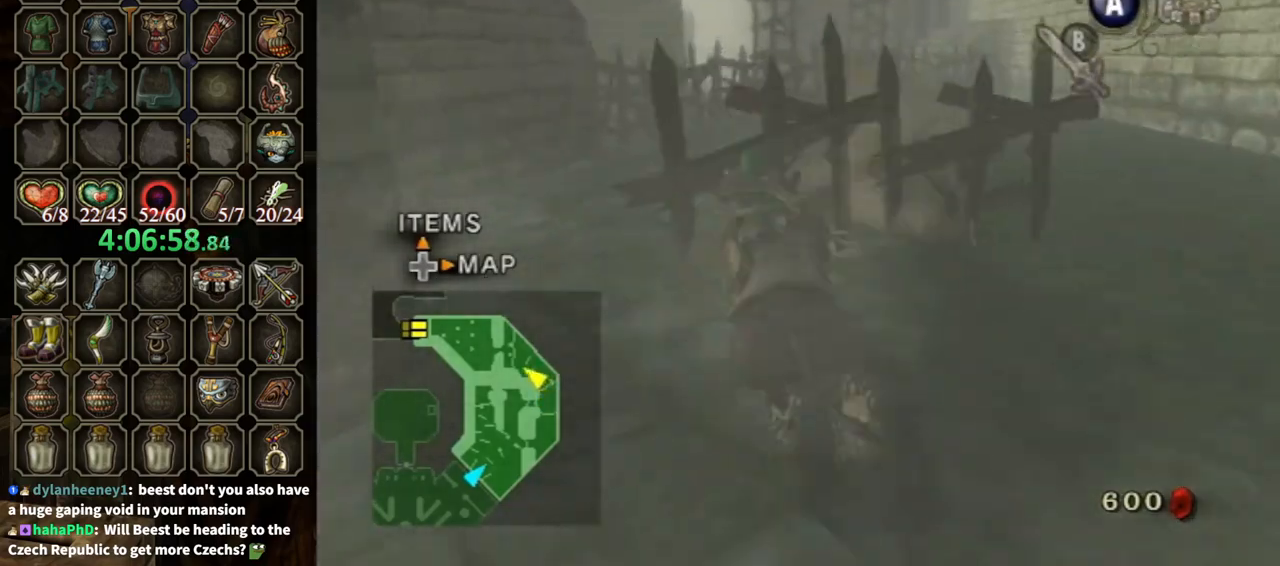
{"buttons": [], "left_stick": "center", "right_stick": "center", "events": [[267, "left_stick", "right"], [467, "left_stick", "center"]]}
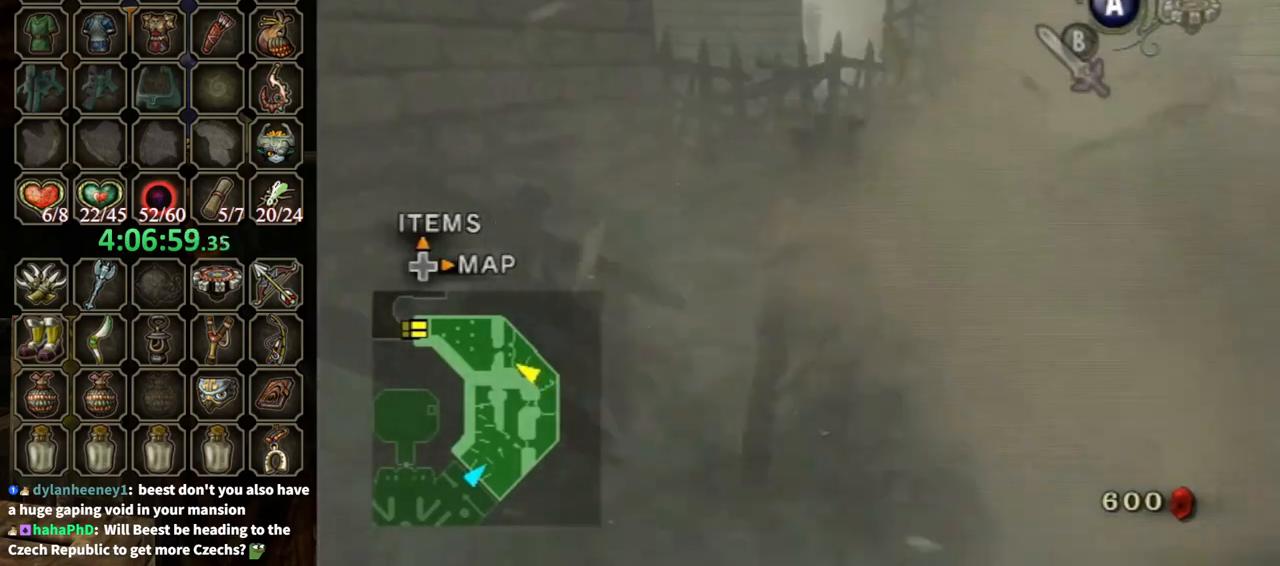
{"buttons": [], "left_stick": "center", "right_stick": "center", "events": []}
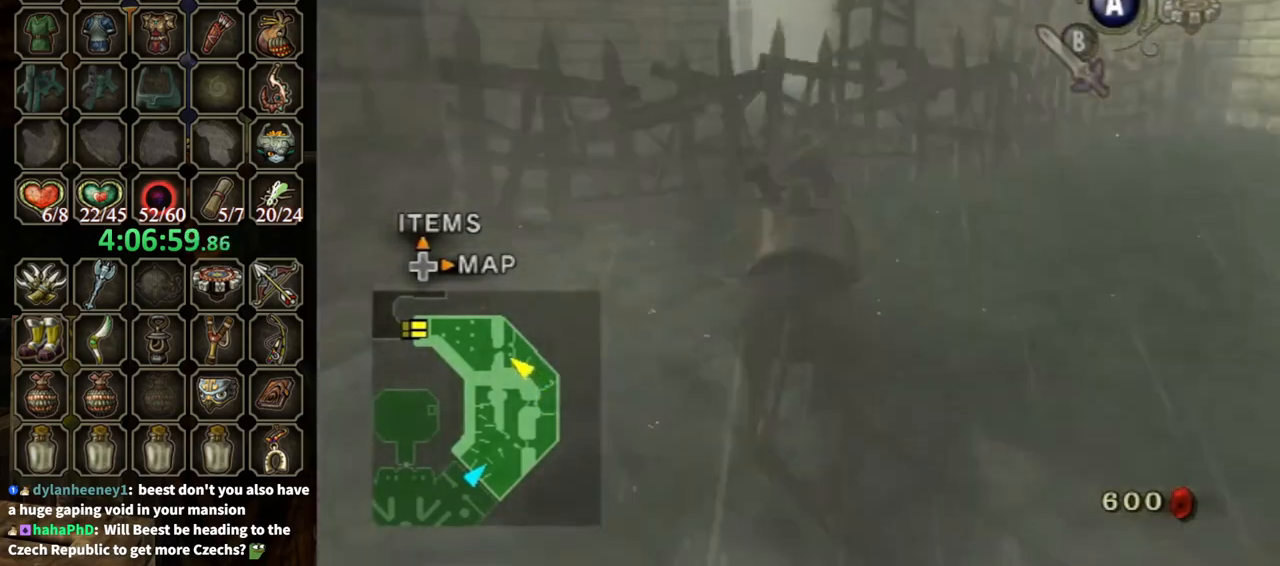
{"buttons": [], "left_stick": "center", "right_stick": "center", "events": [[267, "left_stick", "up-right"], [367, "left_stick", "center"]]}
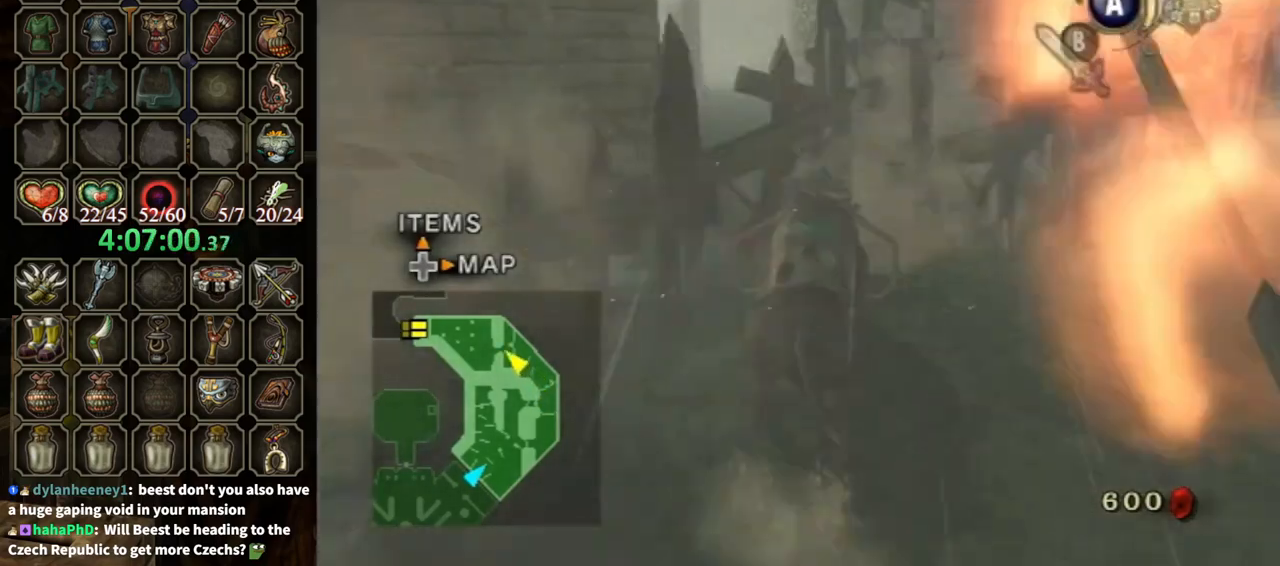
{"buttons": [], "left_stick": "left", "right_stick": "center", "events": [[433, "left_stick", "left"]]}
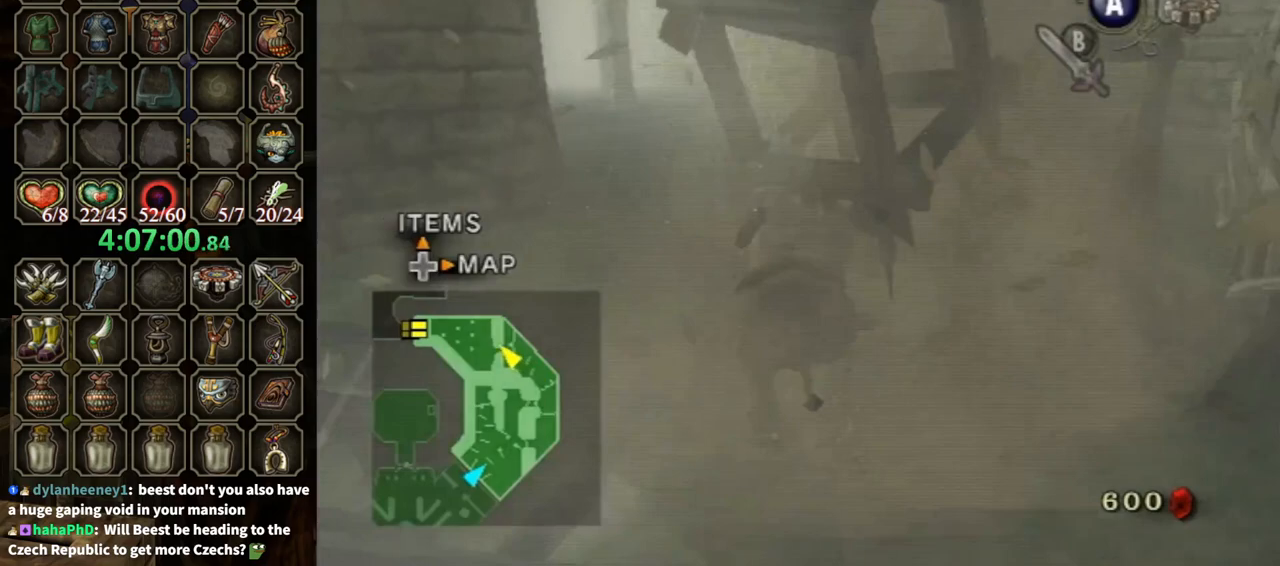
{"buttons": [], "left_stick": "center", "right_stick": "center", "events": [[33, "left_stick", "center"]]}
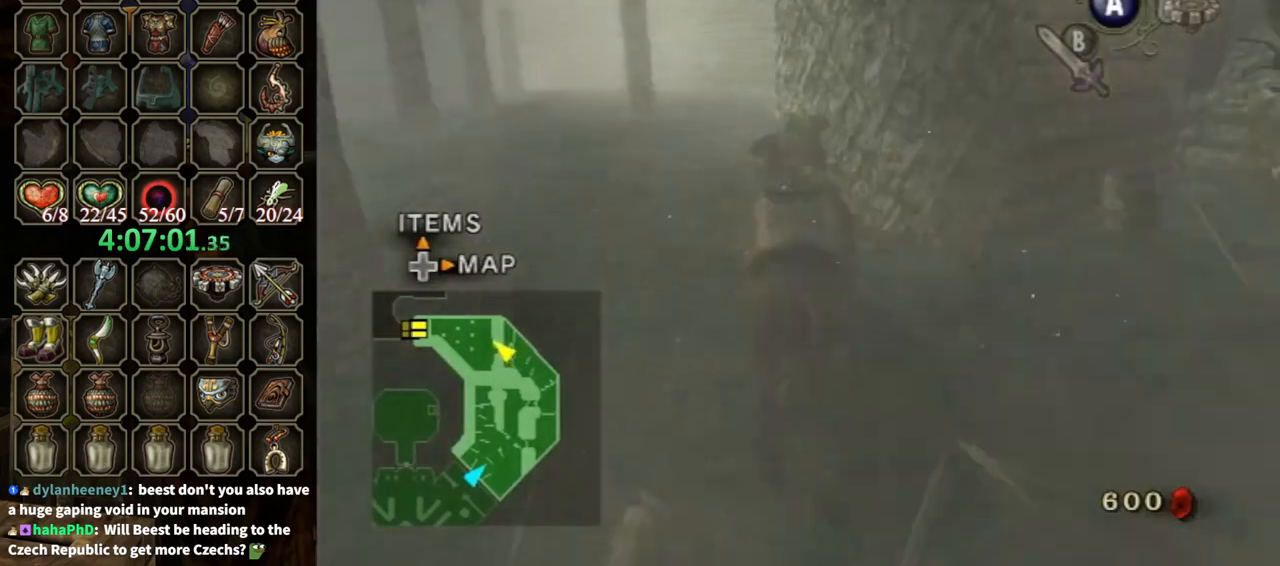
{"buttons": [], "left_stick": "right", "right_stick": "center", "events": [[100, "left_stick", "right"], [200, "left_stick", "center"], [400, "left_stick", "right"]]}
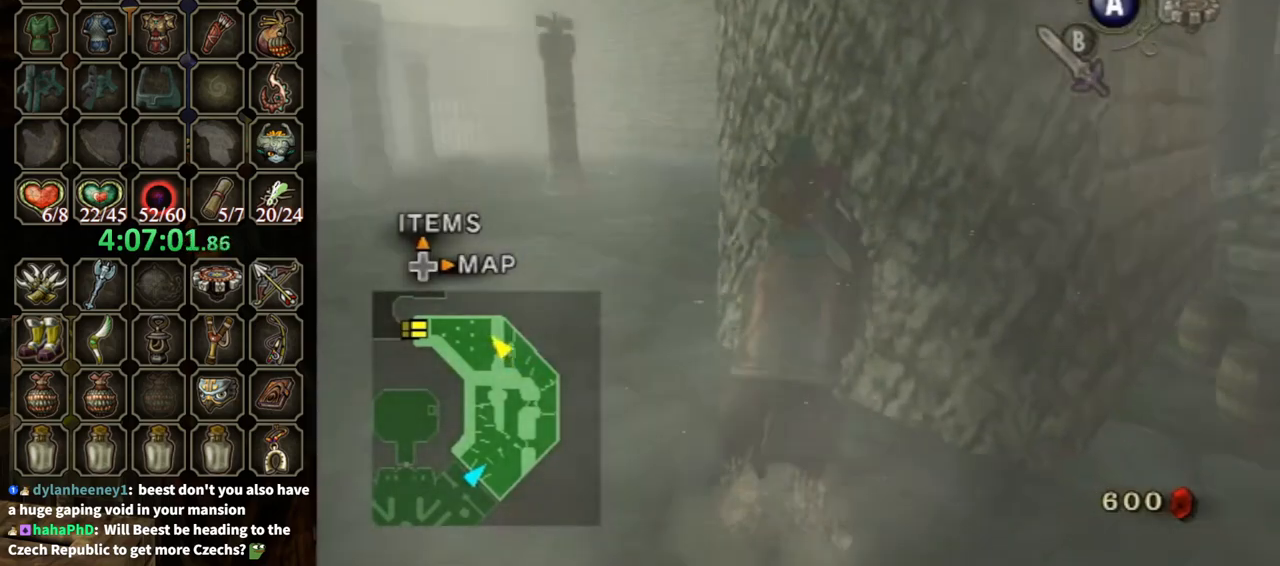
{"buttons": [], "left_stick": "center", "right_stick": "center", "events": [[100, "left_stick", "center"]]}
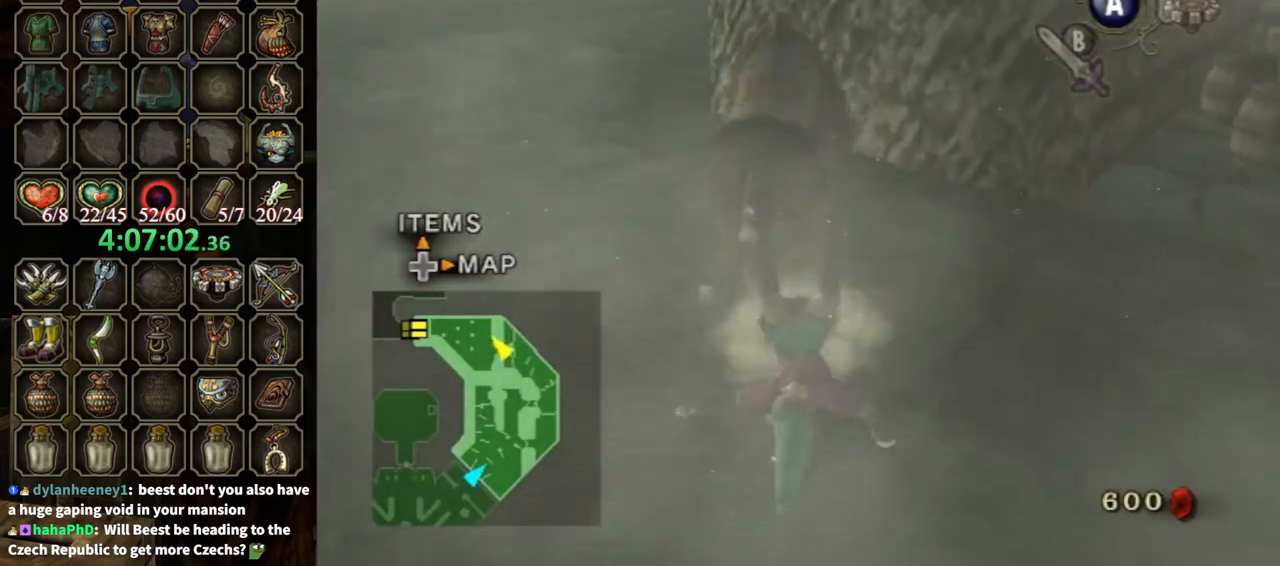
{"buttons": [], "left_stick": "center", "right_stick": "center", "events": [[367, "right_stick", "right"], [433, "right_stick", "center"]]}
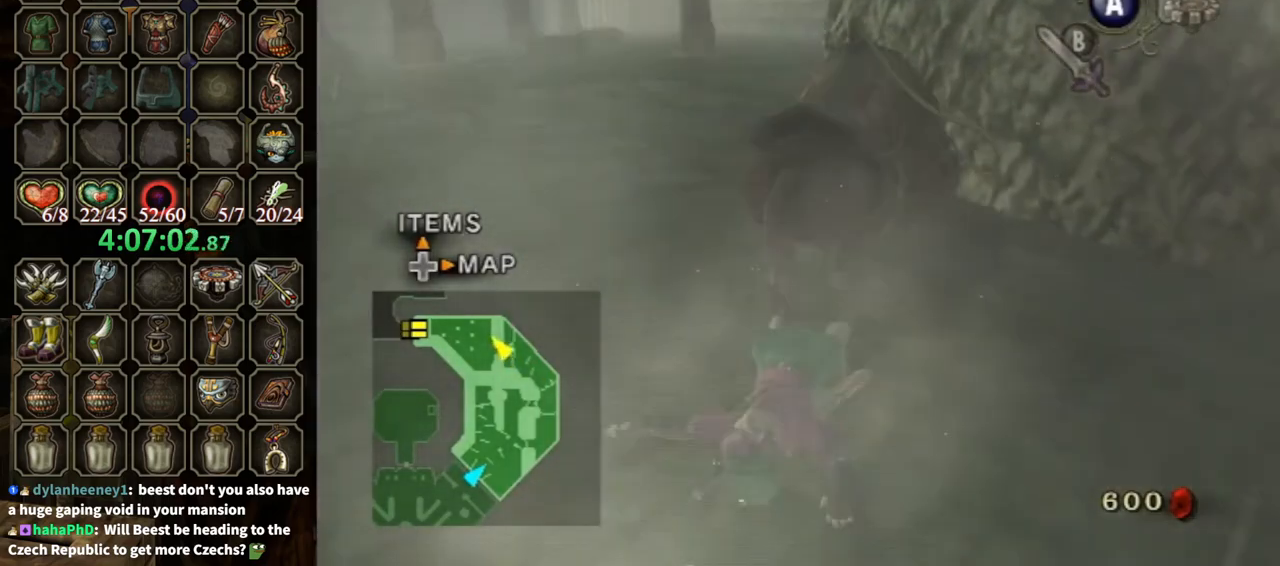
{"buttons": [], "left_stick": "up-left", "right_stick": "center", "events": [[300, "left_stick", "up-left"]]}
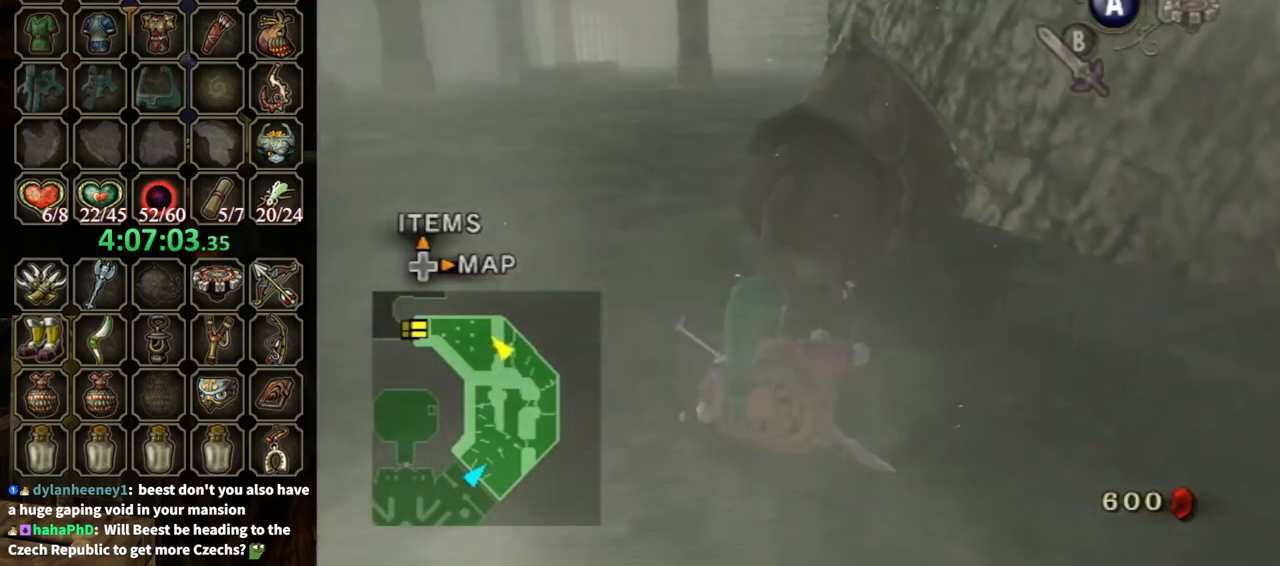
{"buttons": [], "left_stick": "up-left", "right_stick": "center", "events": []}
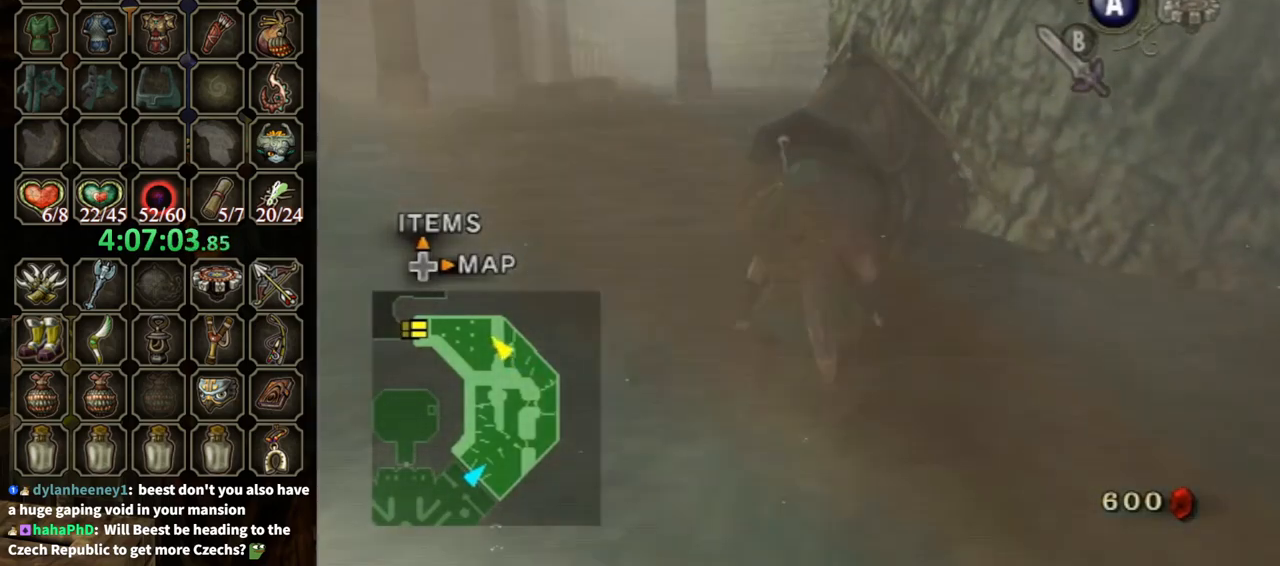
{"buttons": [], "left_stick": "up", "right_stick": "center", "events": [[33, "A", "down"], [67, "A", "up"], [167, "A", "down"], [200, "A", "up"], [267, "A", "down"], [333, "A", "up"], [433, "left_stick", "up"]]}
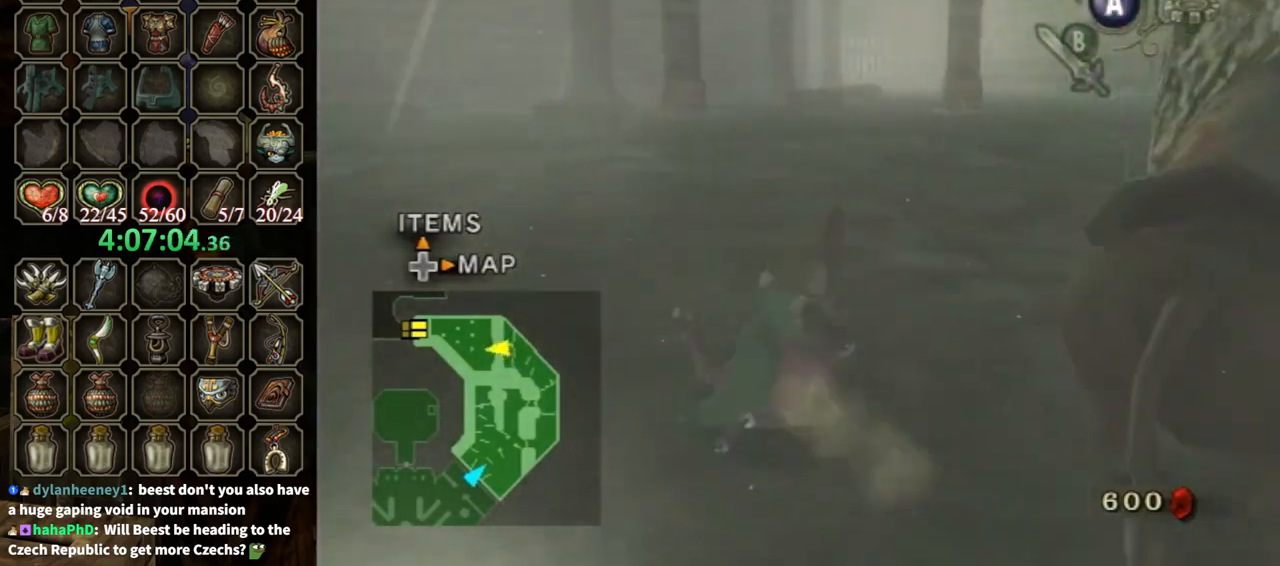
{"buttons": [], "left_stick": "up", "right_stick": "center", "events": [[433, "A", "down"], [467, "A", "up"]]}
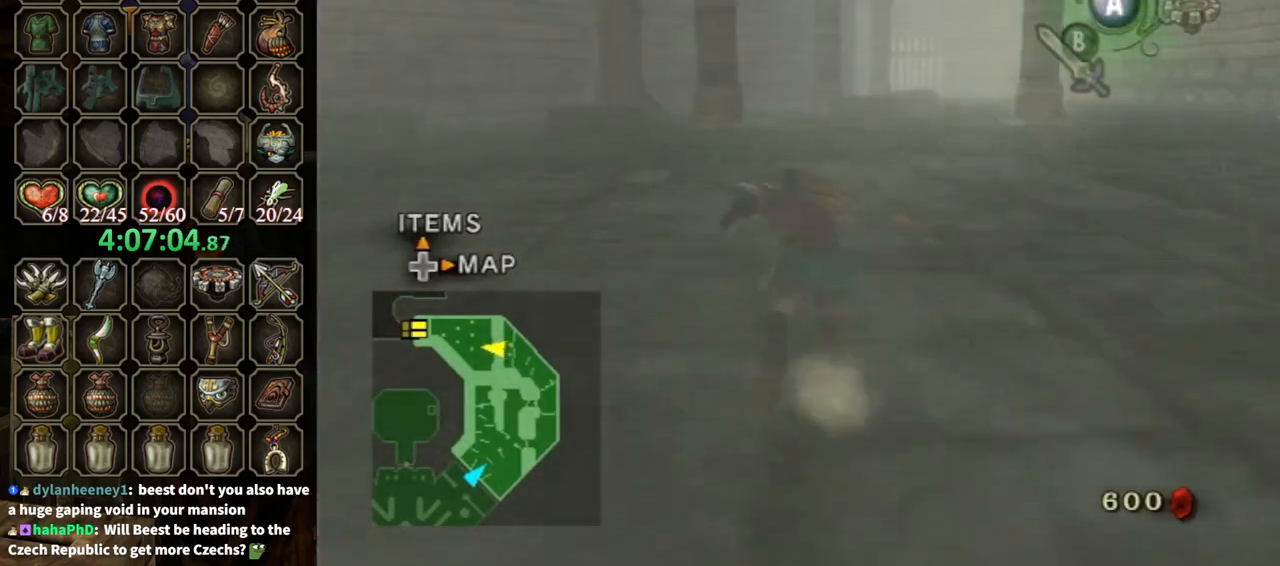
{"buttons": [], "left_stick": "up", "right_stick": "center", "events": []}
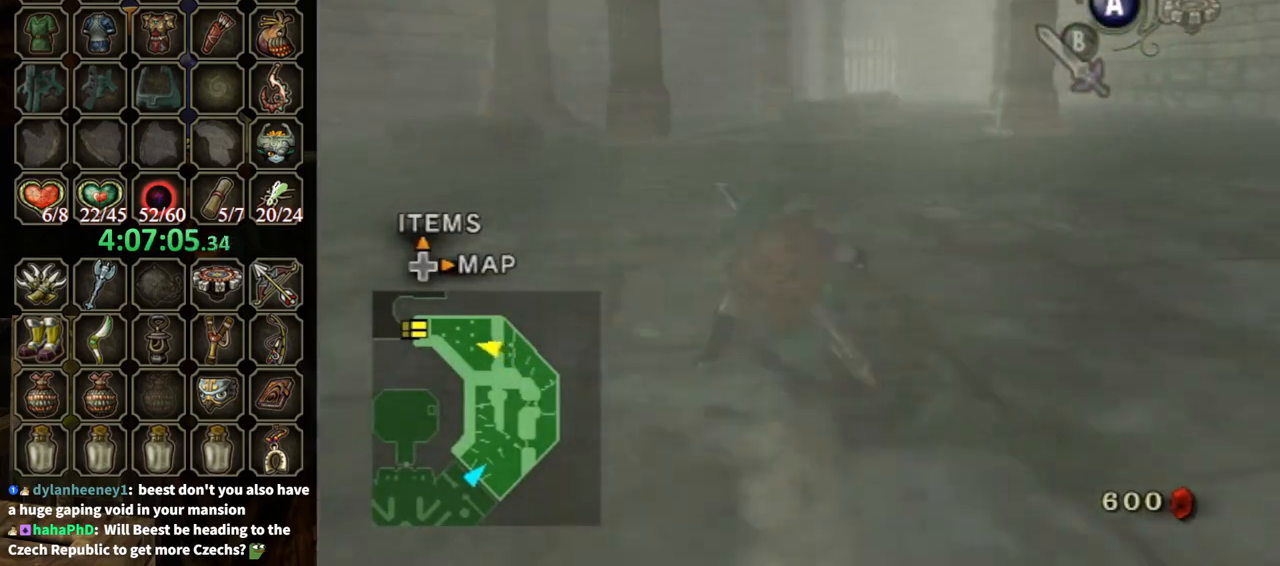
{"buttons": [], "left_stick": "up", "right_stick": "center", "events": [[167, "A", "down"], [200, "A", "up"], [300, "A", "down"], [367, "A", "up"]]}